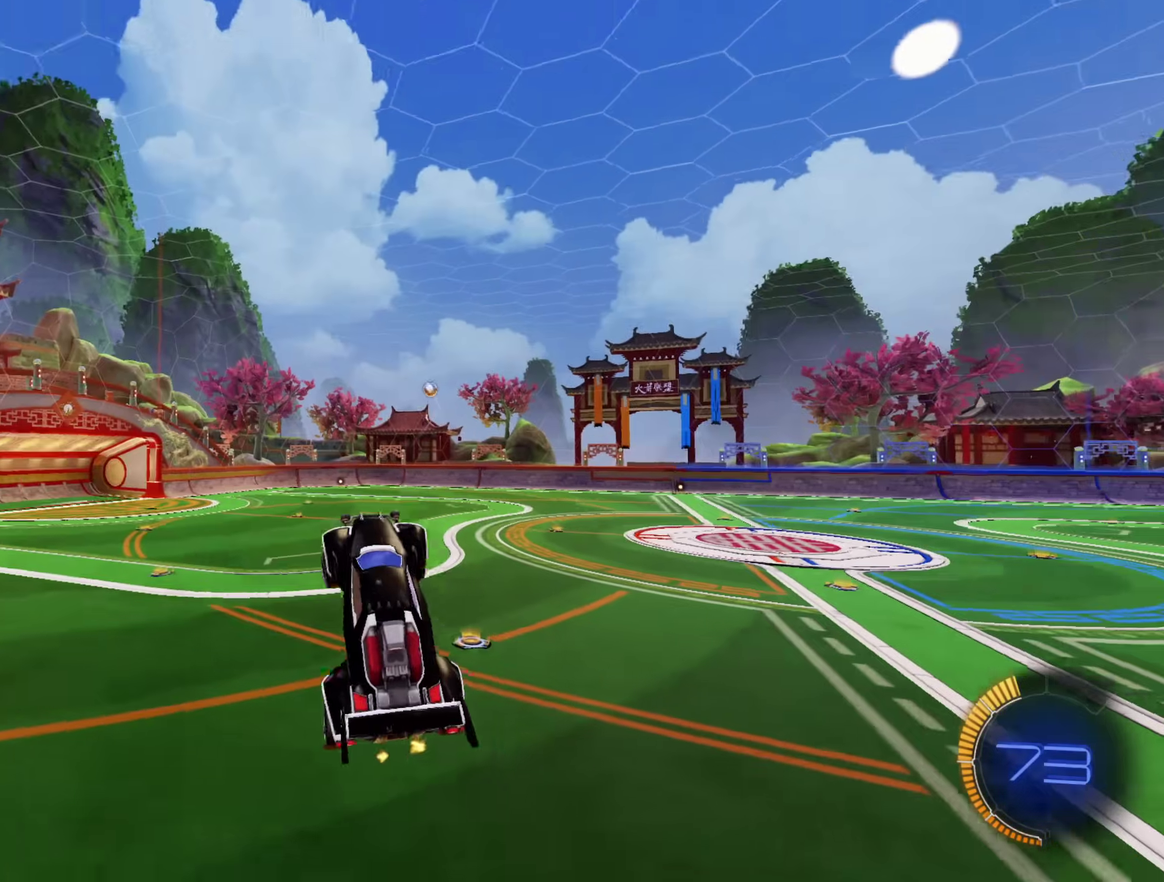
Gameplay with a controller (Xbox layout); each line is a JSON object with the inputs held at the frame after it. "events" lists button and stick changes between this image and that frame as [ms after this image, input, new state], when the widget could be followed in between. Not read: B HOME R2.
{"buttons": ["A"], "left_stick": "down-right", "right_stick": "center", "events": [[17, "Y", "up"], [33, "left_stick", "down-left"], [83, "A", "down"], [183, "left_stick", "center"], [300, "left_stick", "right"], [483, "left_stick", "down-right"]]}
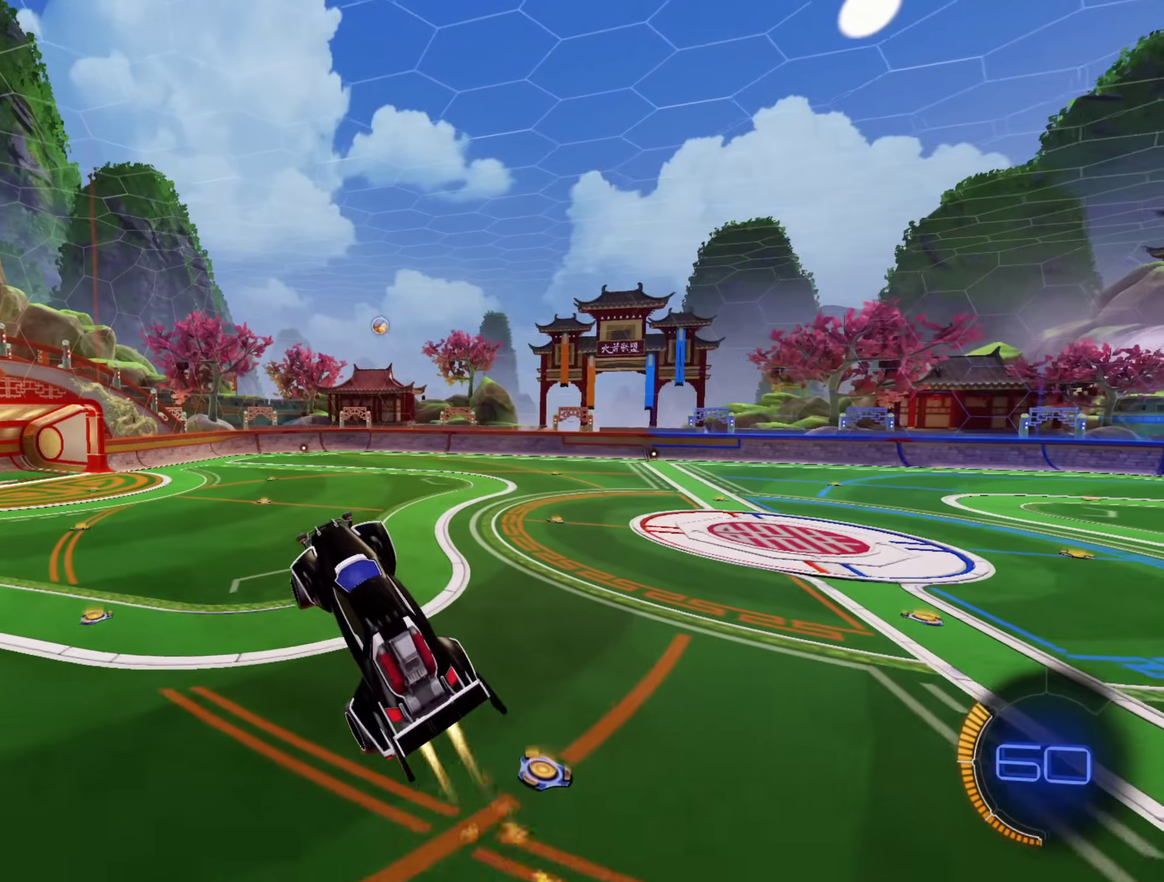
{"buttons": [], "left_stick": "up", "right_stick": "center", "events": [[150, "left_stick", "right"], [217, "left_stick", "up-right"], [283, "left_stick", "center"], [333, "A", "up"], [450, "left_stick", "up"]]}
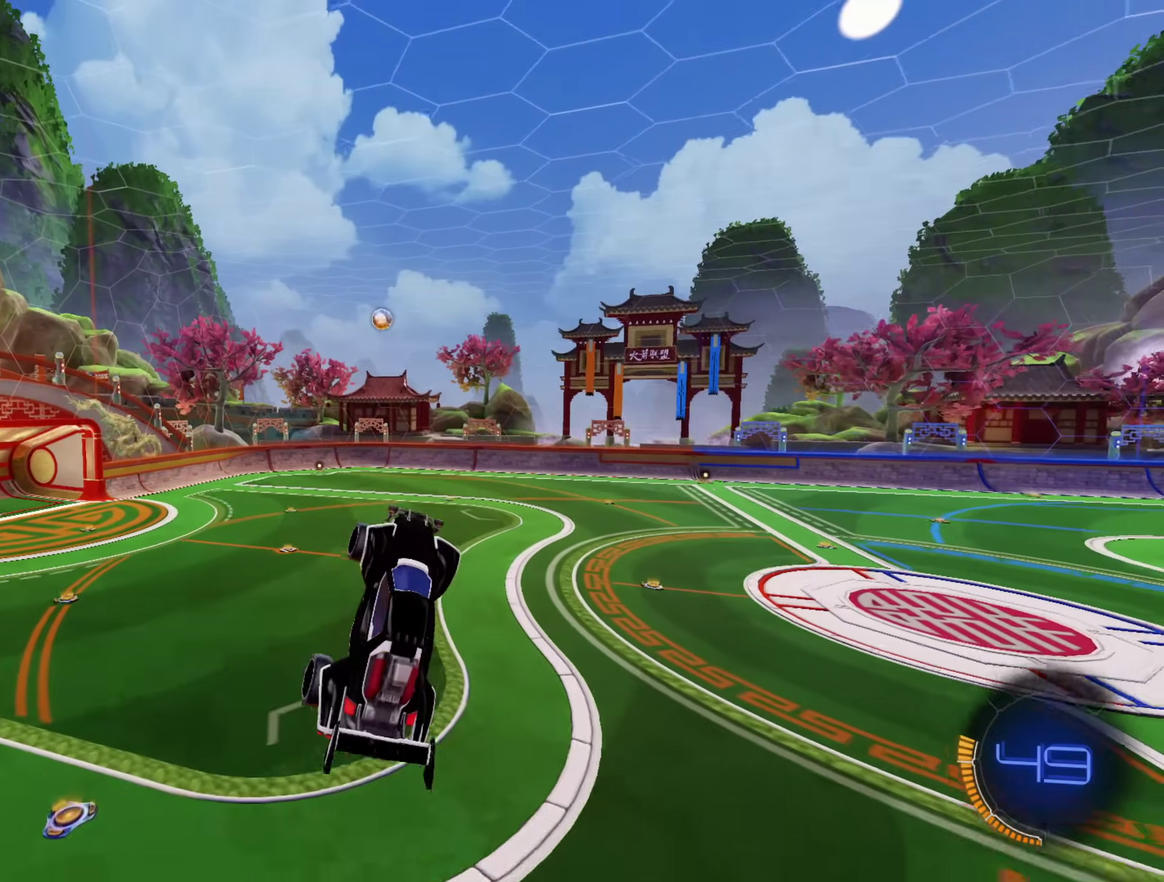
{"buttons": [], "left_stick": "left", "right_stick": "center", "events": [[50, "left_stick", "up-left"], [150, "A", "down"], [150, "left_stick", "center"], [333, "left_stick", "right"], [483, "left_stick", "left"], [500, "A", "up"]]}
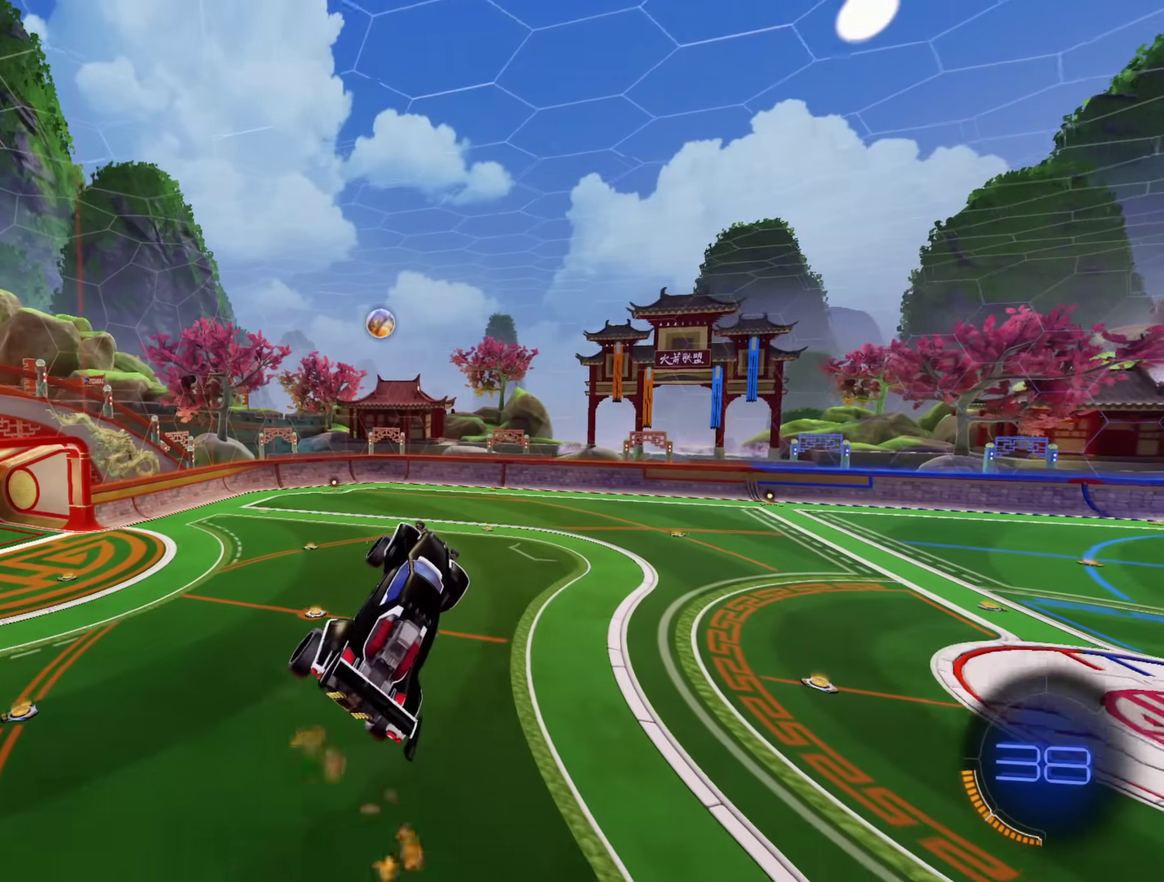
{"buttons": ["A"], "left_stick": "right", "right_stick": "center", "events": [[250, "left_stick", "up-left"], [333, "left_stick", "center"], [400, "left_stick", "right"], [500, "A", "down"]]}
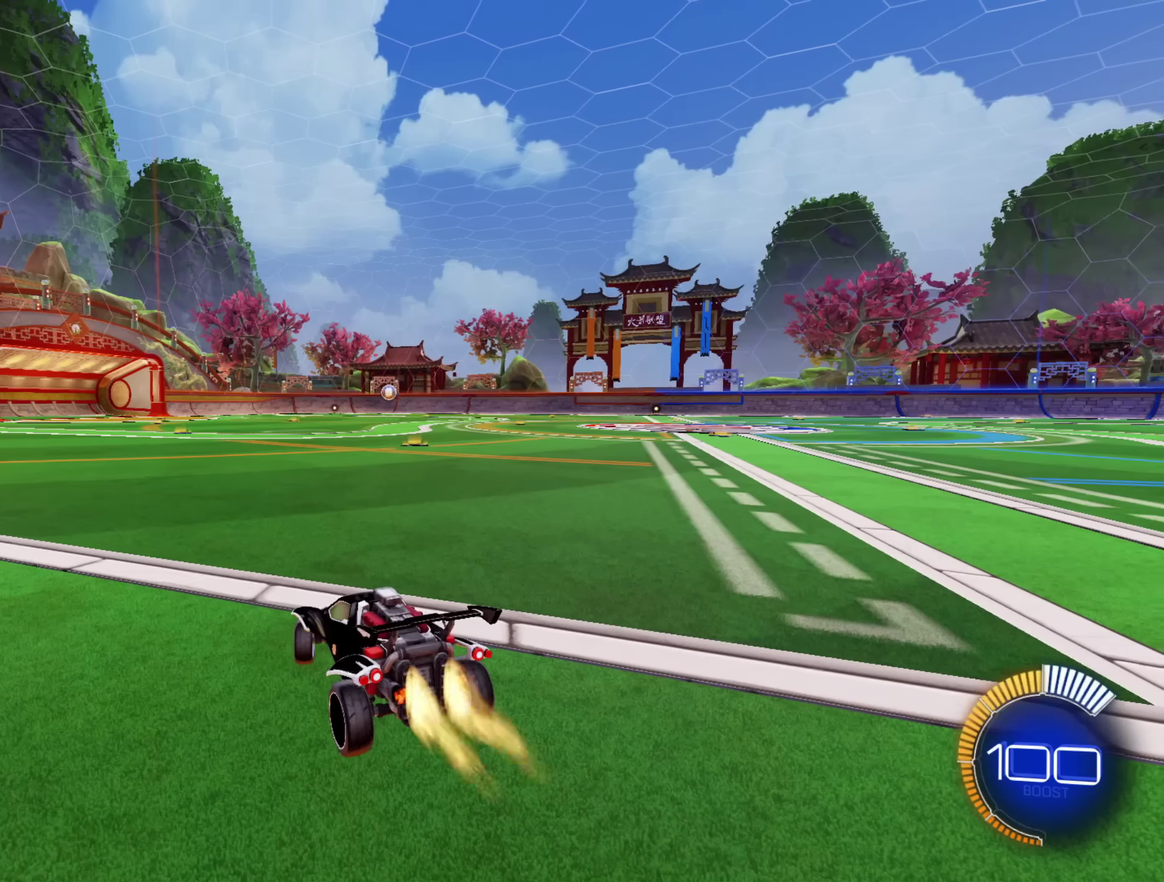
{"buttons": ["A"], "left_stick": "center", "right_stick": "center", "events": [[50, "left_stick", "center"], [217, "left_stick", "down"], [417, "left_stick", "center"]]}
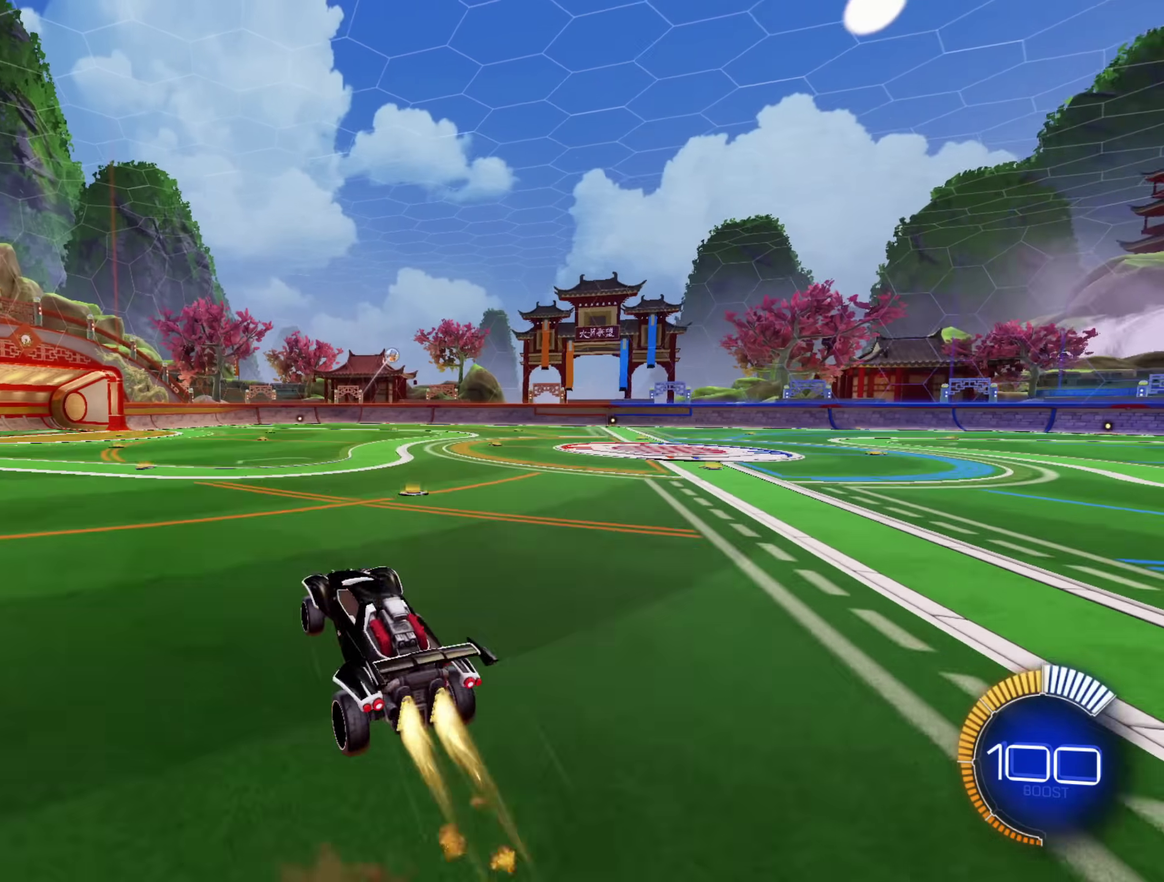
{"buttons": ["A", "L1"], "left_stick": "down-right", "right_stick": "center", "events": [[83, "left_stick", "down"], [250, "L1", "down"], [250, "left_stick", "down-right"]]}
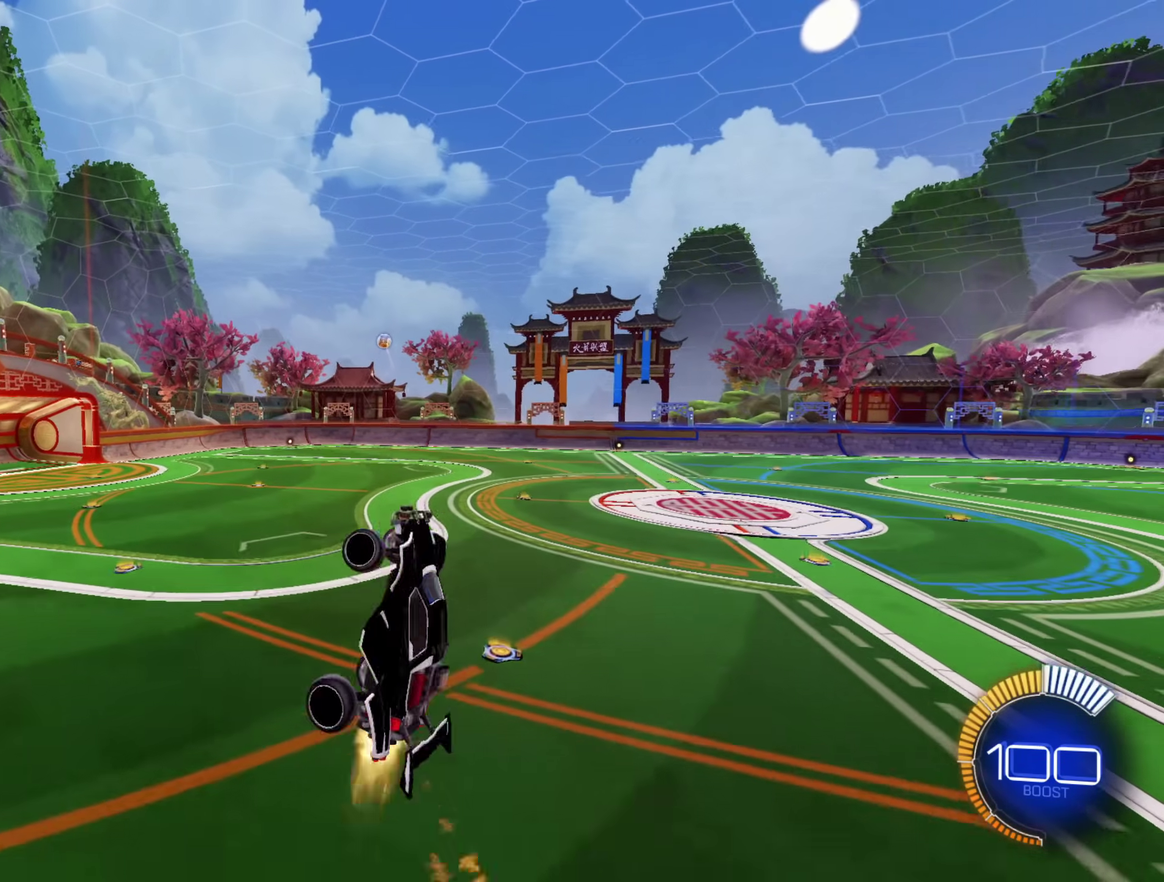
{"buttons": ["A", "L1"], "left_stick": "right", "right_stick": "center", "events": [[50, "A", "up"], [183, "A", "down"], [217, "L1", "up"], [300, "L1", "down"], [333, "left_stick", "right"]]}
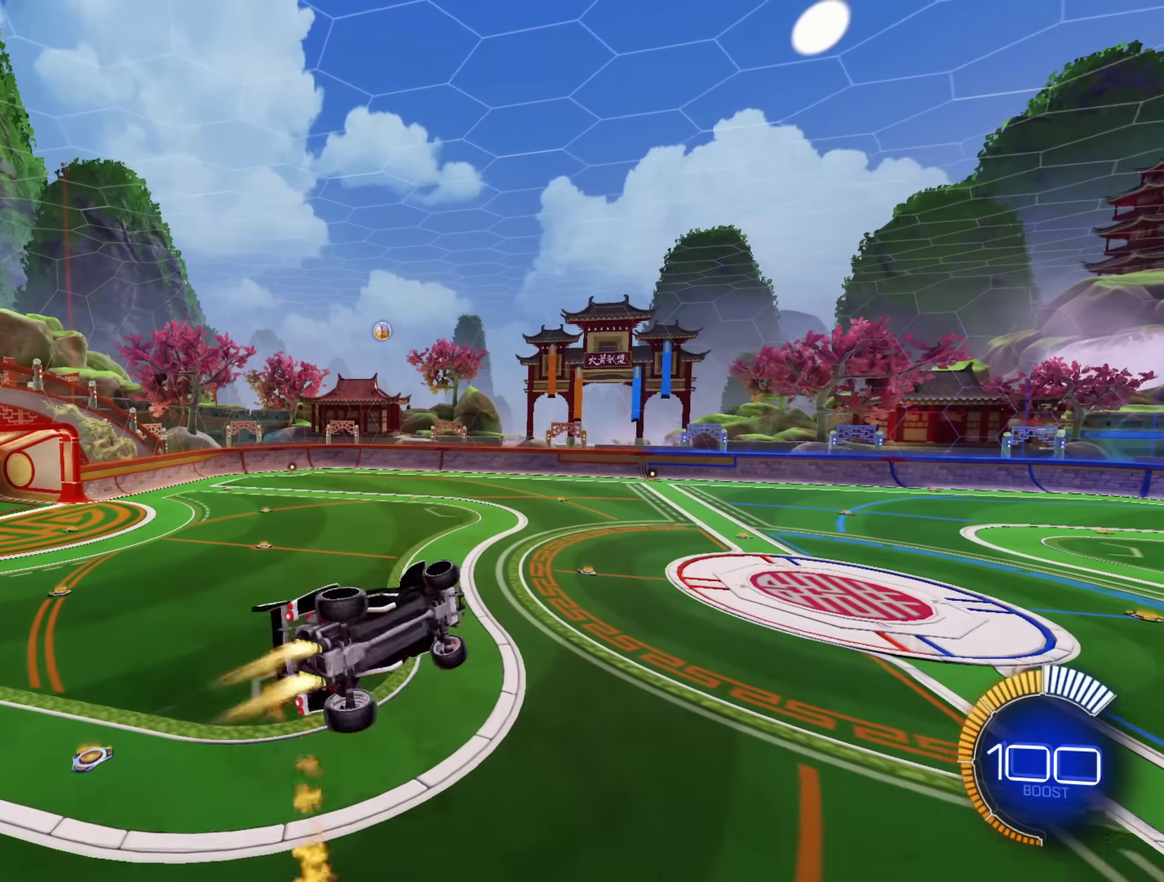
{"buttons": ["A", "L1"], "left_stick": "down-right", "right_stick": "center", "events": [[67, "left_stick", "down-right"], [83, "A", "up"], [117, "L1", "up"], [133, "left_stick", "down-left"], [400, "A", "down"], [400, "L1", "down"], [400, "left_stick", "down-right"]]}
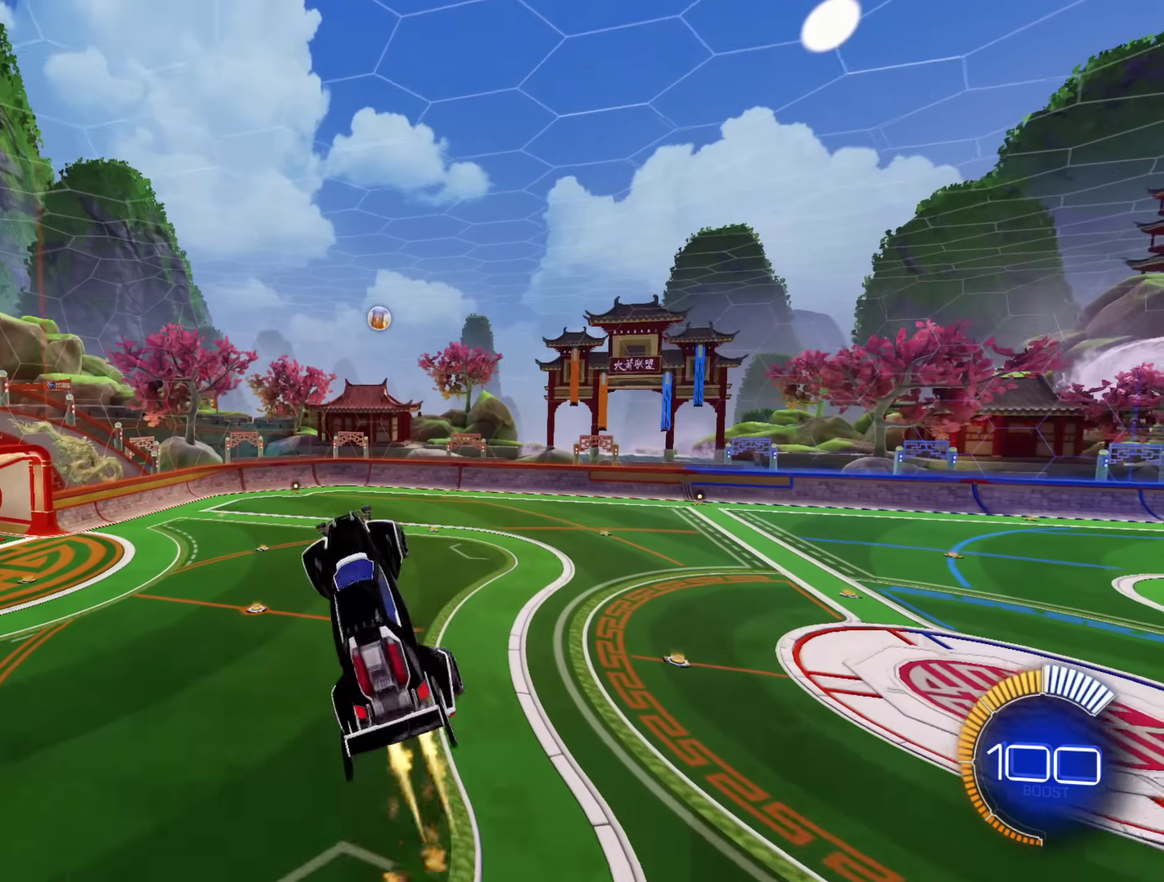
{"buttons": [], "left_stick": "down-right", "right_stick": "center", "events": [[283, "L1", "up"], [350, "A", "up"]]}
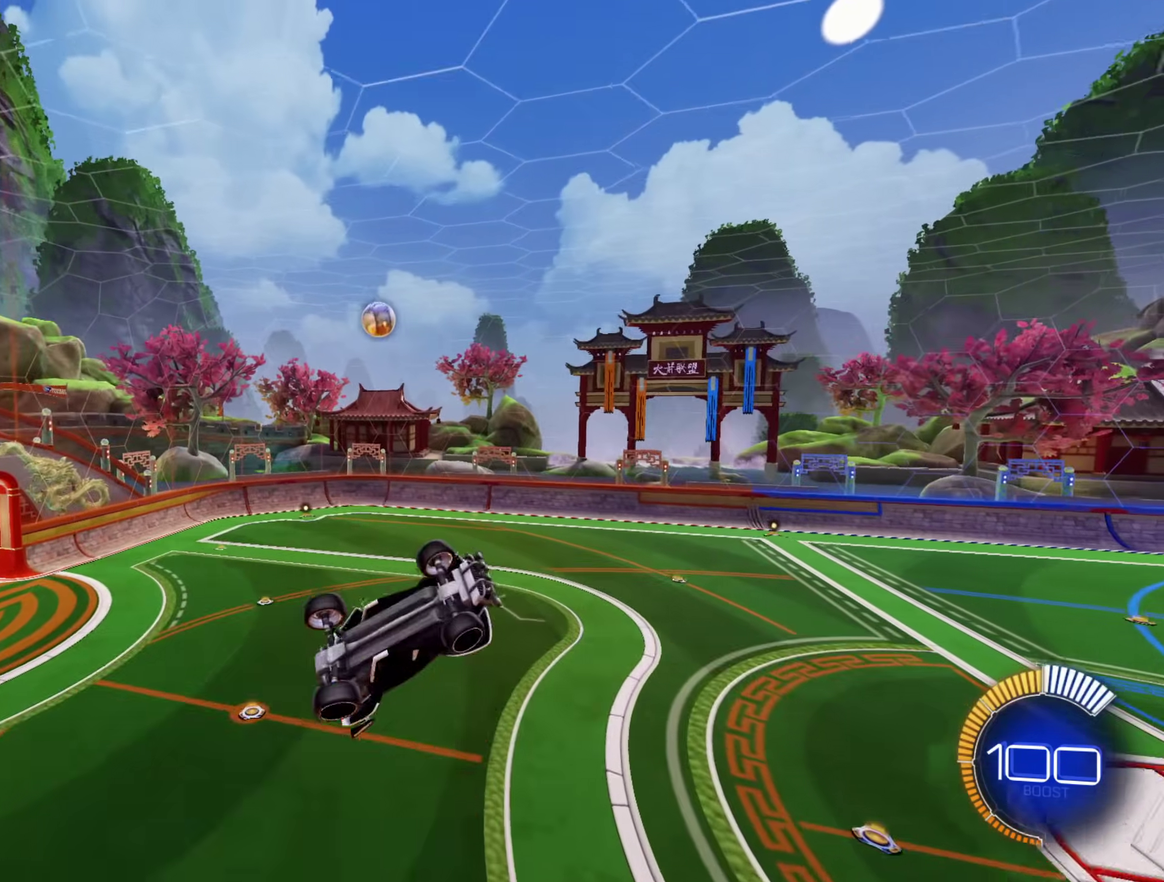
{"buttons": [], "left_stick": "down", "right_stick": "center", "events": [[67, "L1", "down"], [317, "L1", "up"], [417, "left_stick", "down"]]}
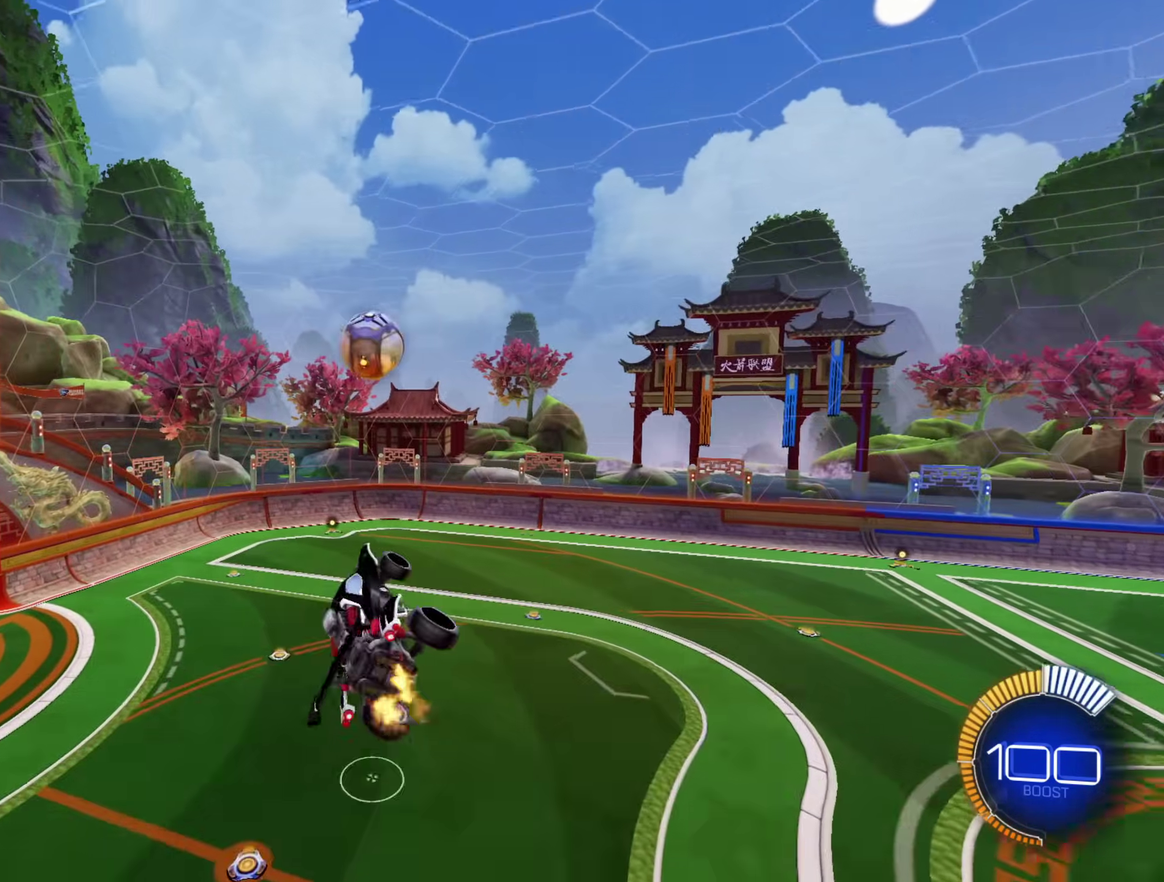
{"buttons": ["A", "L1"], "left_stick": "up-left", "right_stick": "center", "events": [[17, "left_stick", "center"], [33, "A", "down"], [133, "left_stick", "up-left"], [183, "L1", "down"]]}
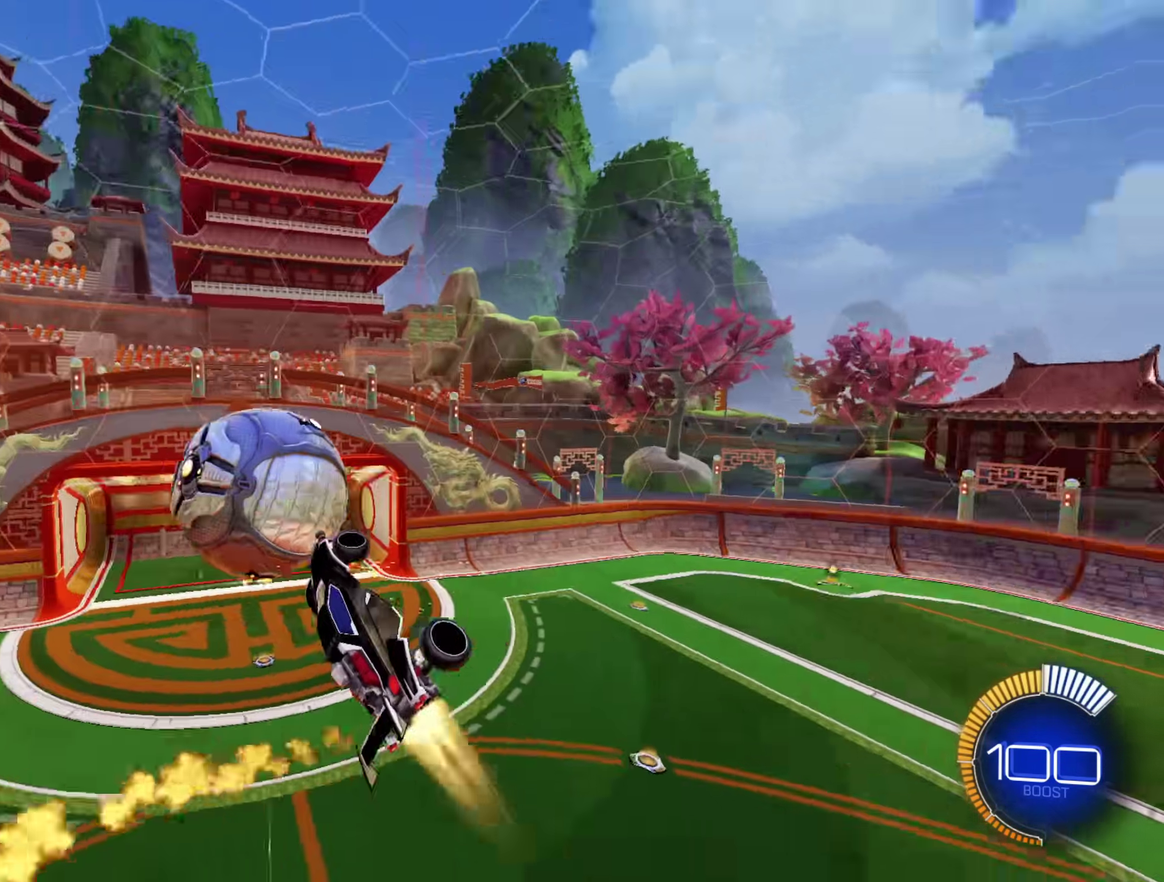
{"buttons": [], "left_stick": "down", "right_stick": "center", "events": [[33, "A", "up"], [117, "left_stick", "left"], [217, "left_stick", "down-left"], [267, "L1", "up"], [300, "left_stick", "down"]]}
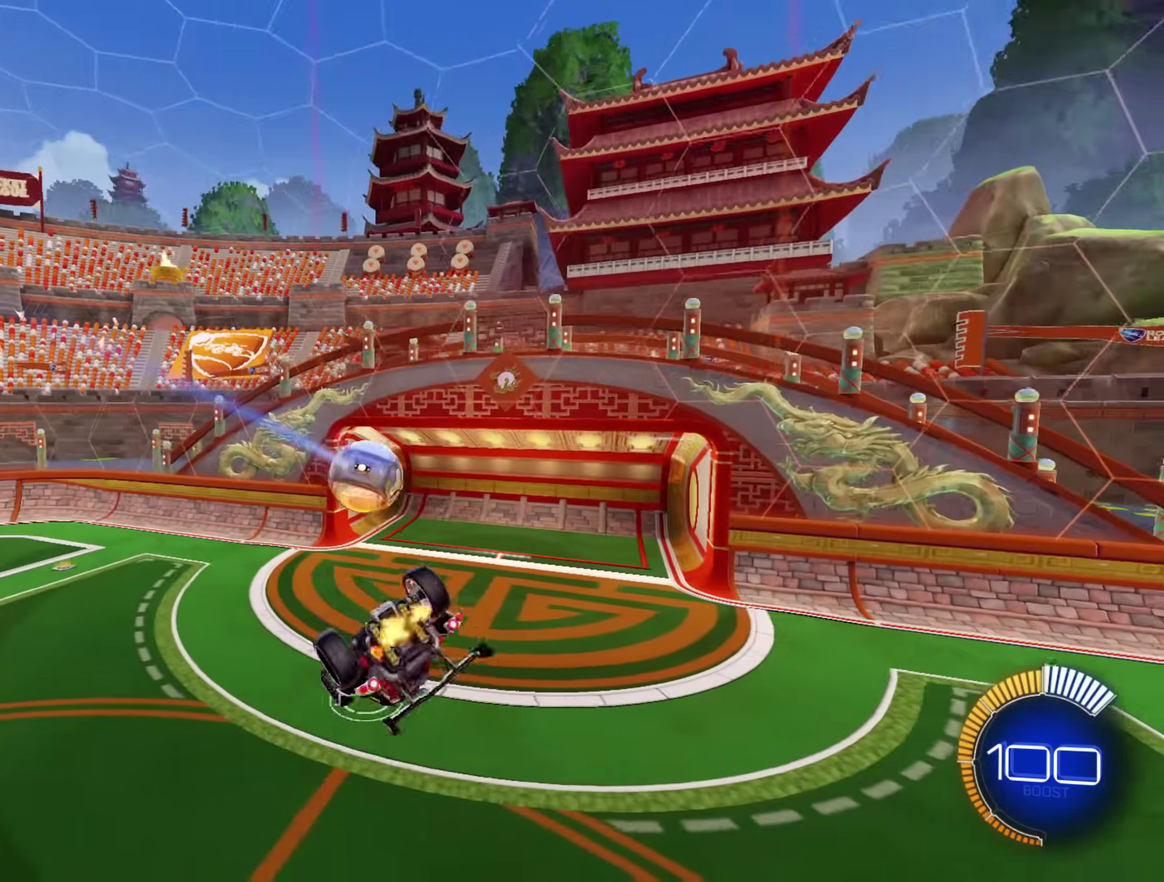
{"buttons": [], "left_stick": "center", "right_stick": "center", "events": [[100, "L1", "down"], [133, "left_stick", "left"], [200, "left_stick", "up-left"], [233, "L1", "up"], [250, "left_stick", "center"]]}
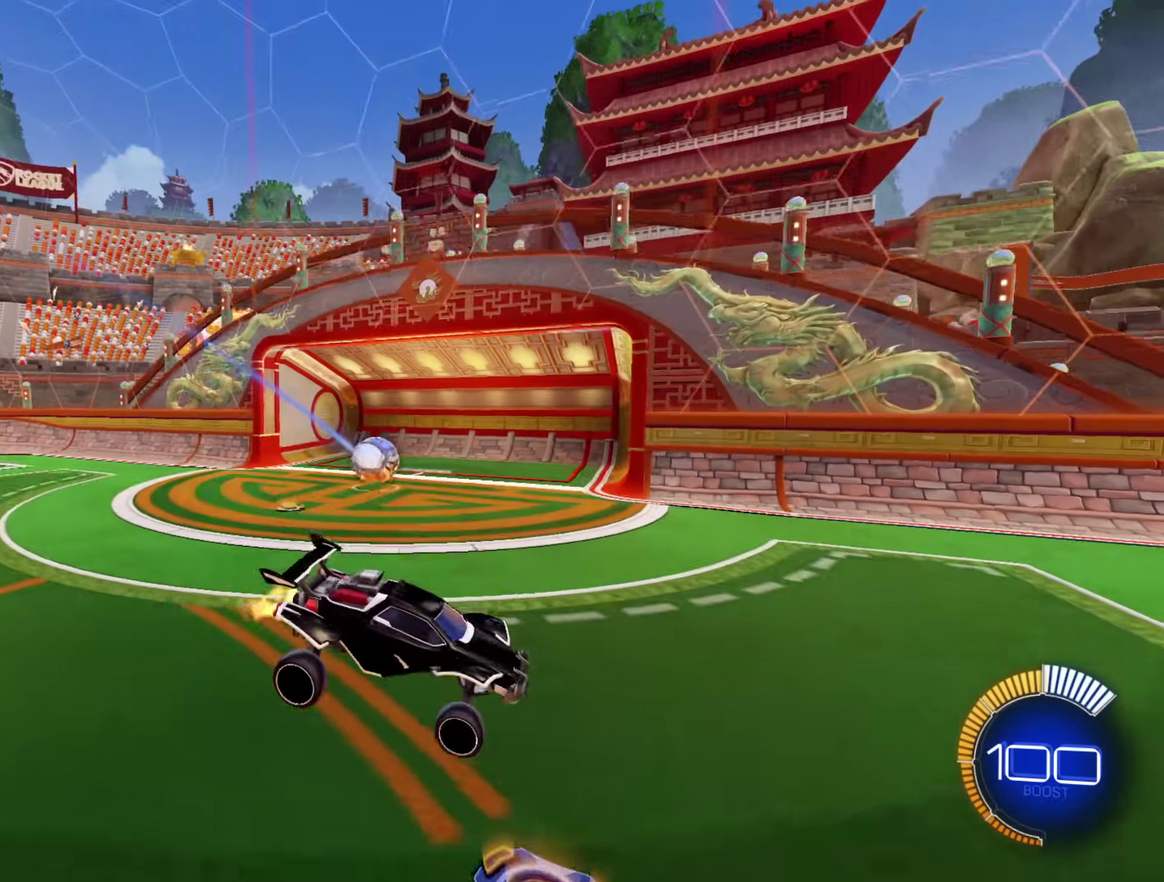
{"buttons": ["A", "L1"], "left_stick": "right", "right_stick": "center", "events": [[117, "A", "down"], [117, "left_stick", "right"], [483, "L1", "down"]]}
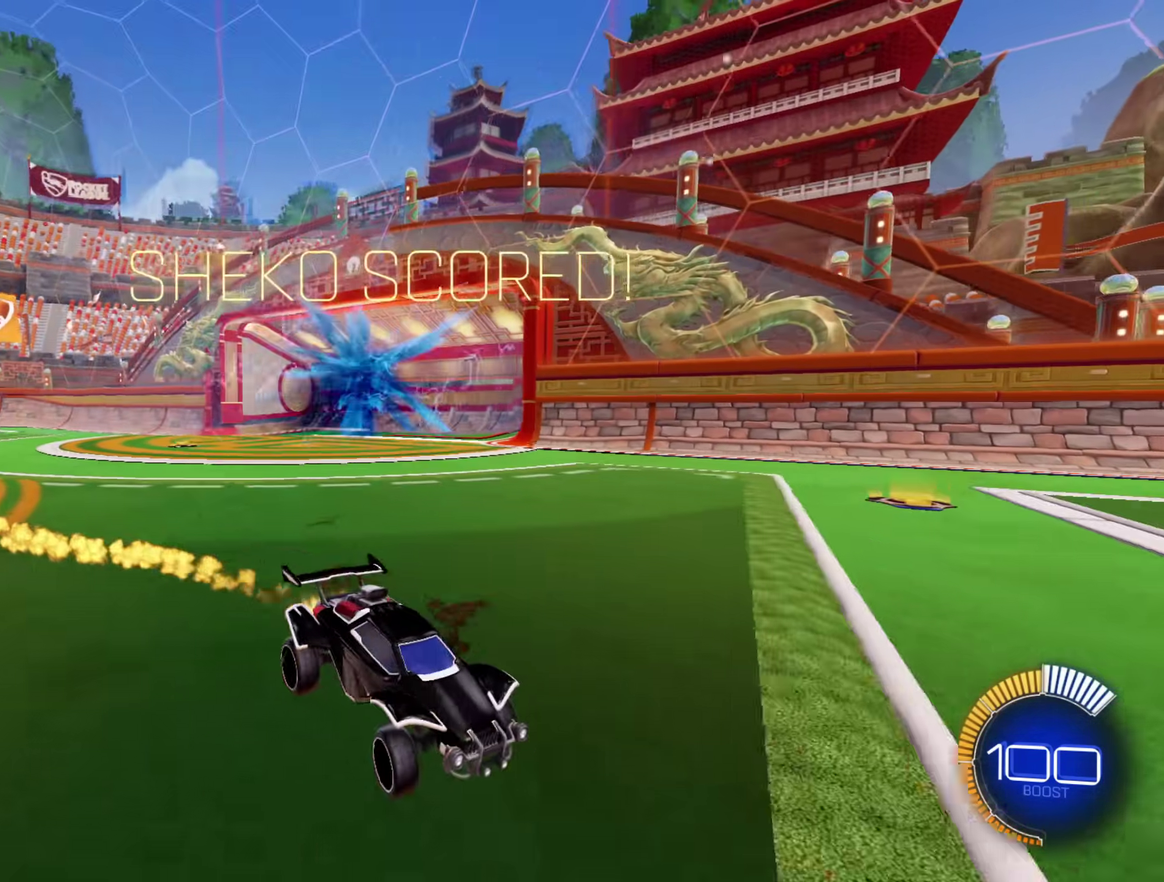
{"buttons": ["A"], "left_stick": "down-left", "right_stick": "center", "events": [[167, "L1", "up"], [317, "left_stick", "down"], [433, "left_stick", "down-left"]]}
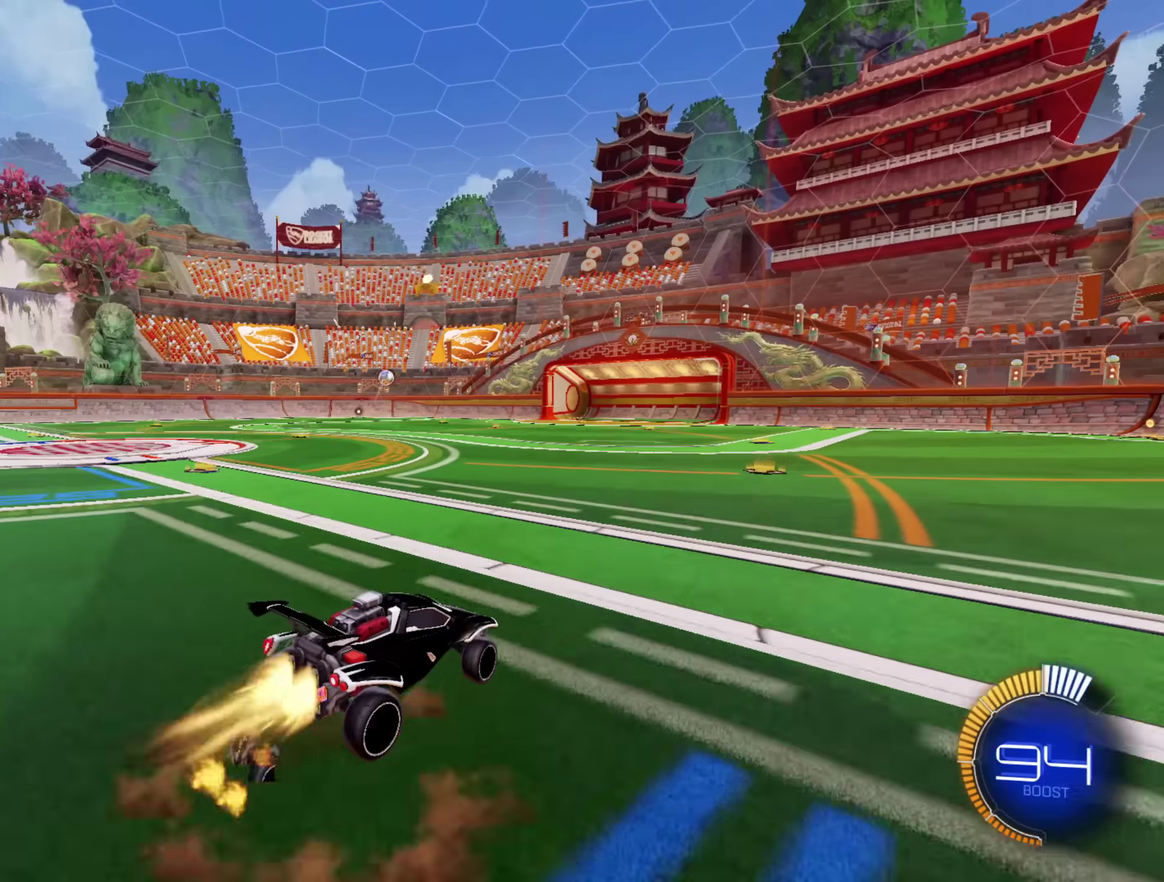
{"buttons": ["A", "L1"], "left_stick": "down-right", "right_stick": "center", "events": [[33, "left_stick", "center"], [117, "left_stick", "down-left"], [433, "L1", "down"], [450, "left_stick", "down-right"]]}
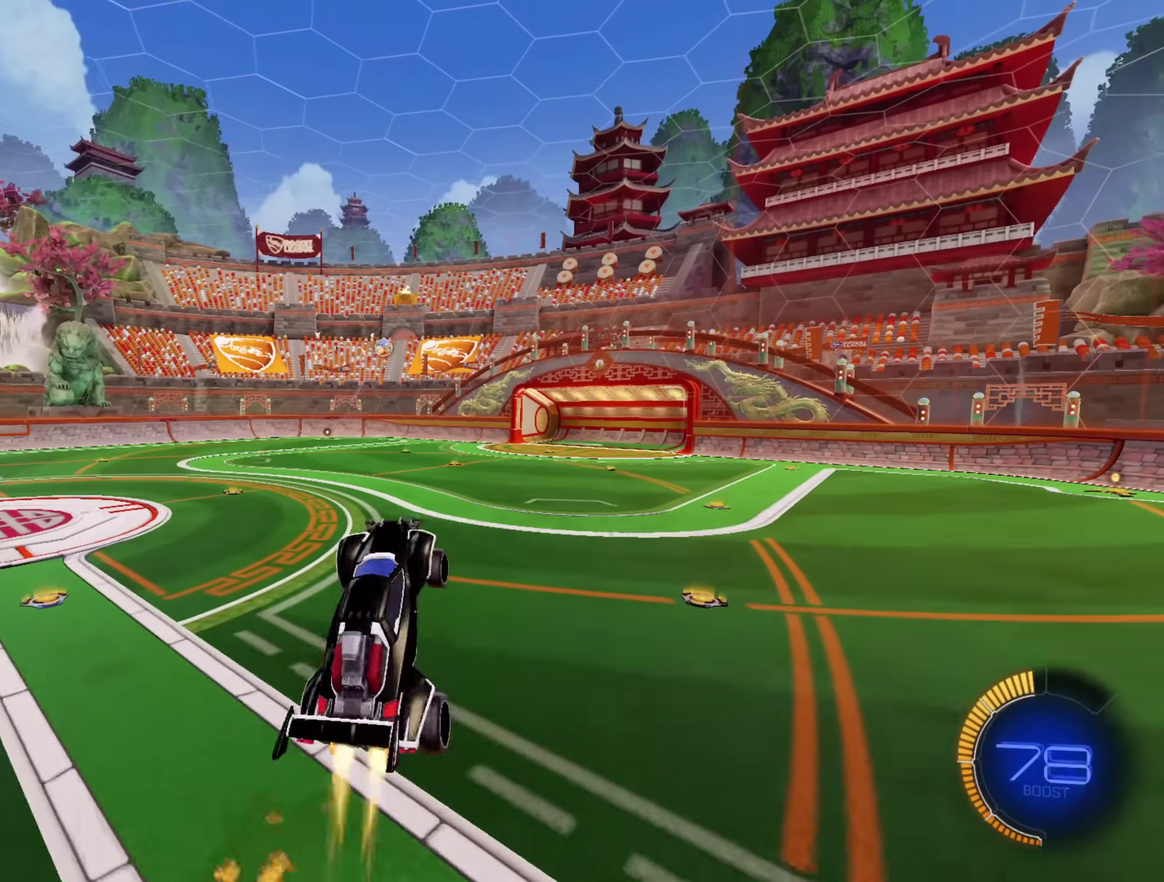
{"buttons": ["A", "L1"], "left_stick": "down-right", "right_stick": "center", "events": [[50, "left_stick", "right"], [467, "left_stick", "down-right"]]}
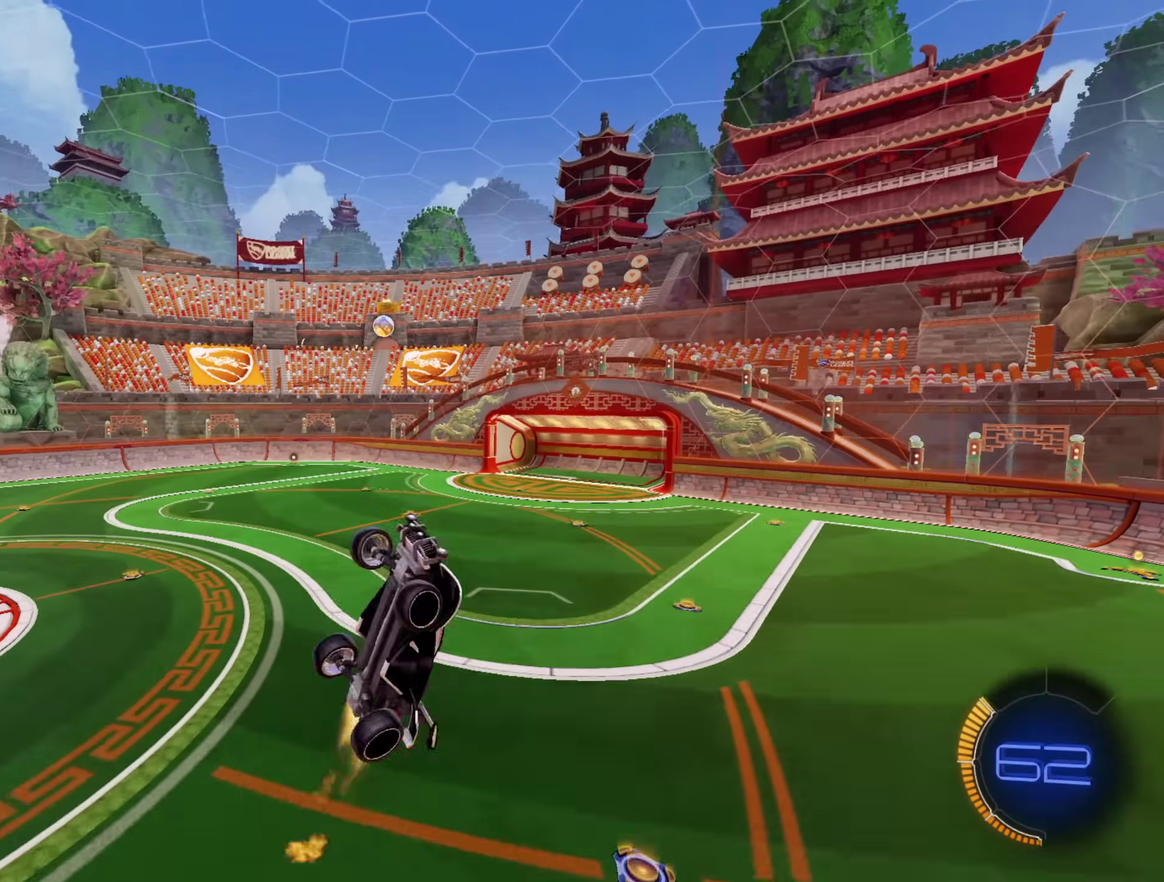
{"buttons": [], "left_stick": "down-right", "right_stick": "center"}
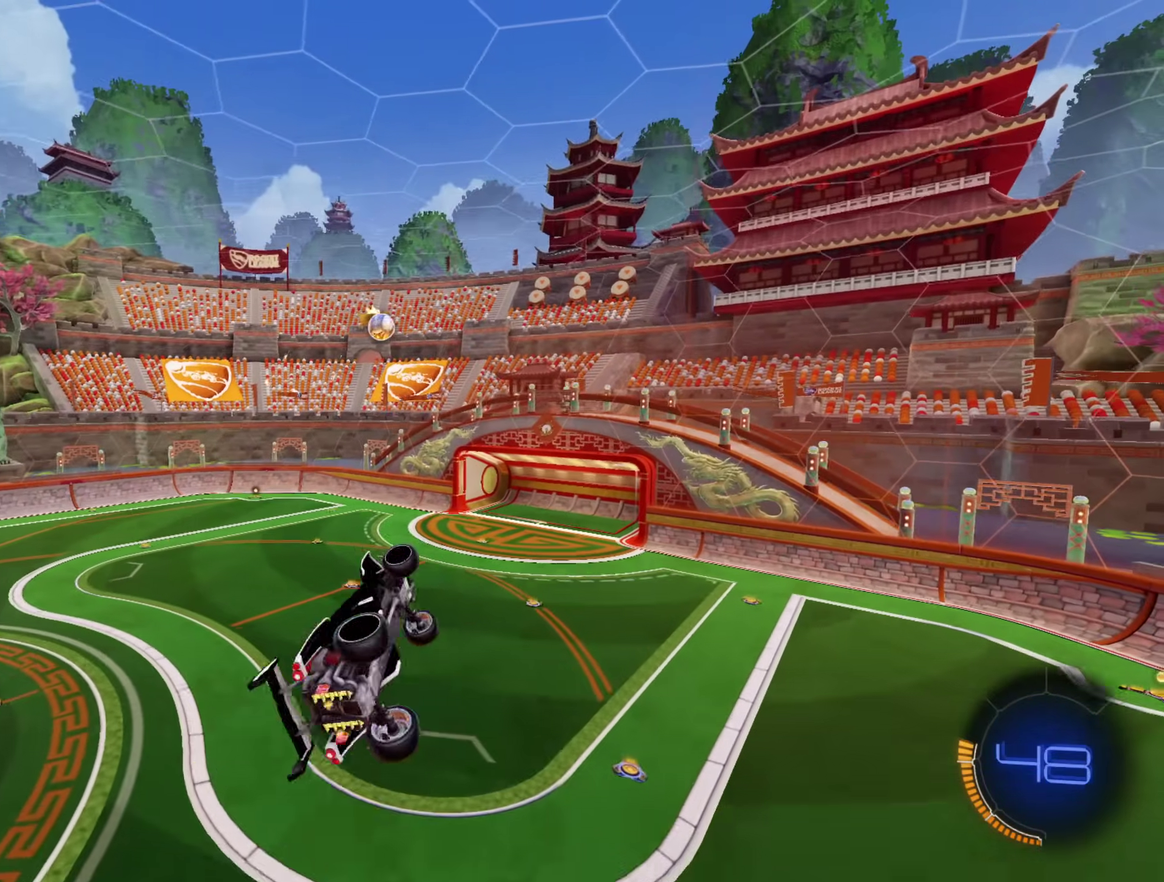
{"buttons": ["L1"], "left_stick": "down-right", "right_stick": "center"}
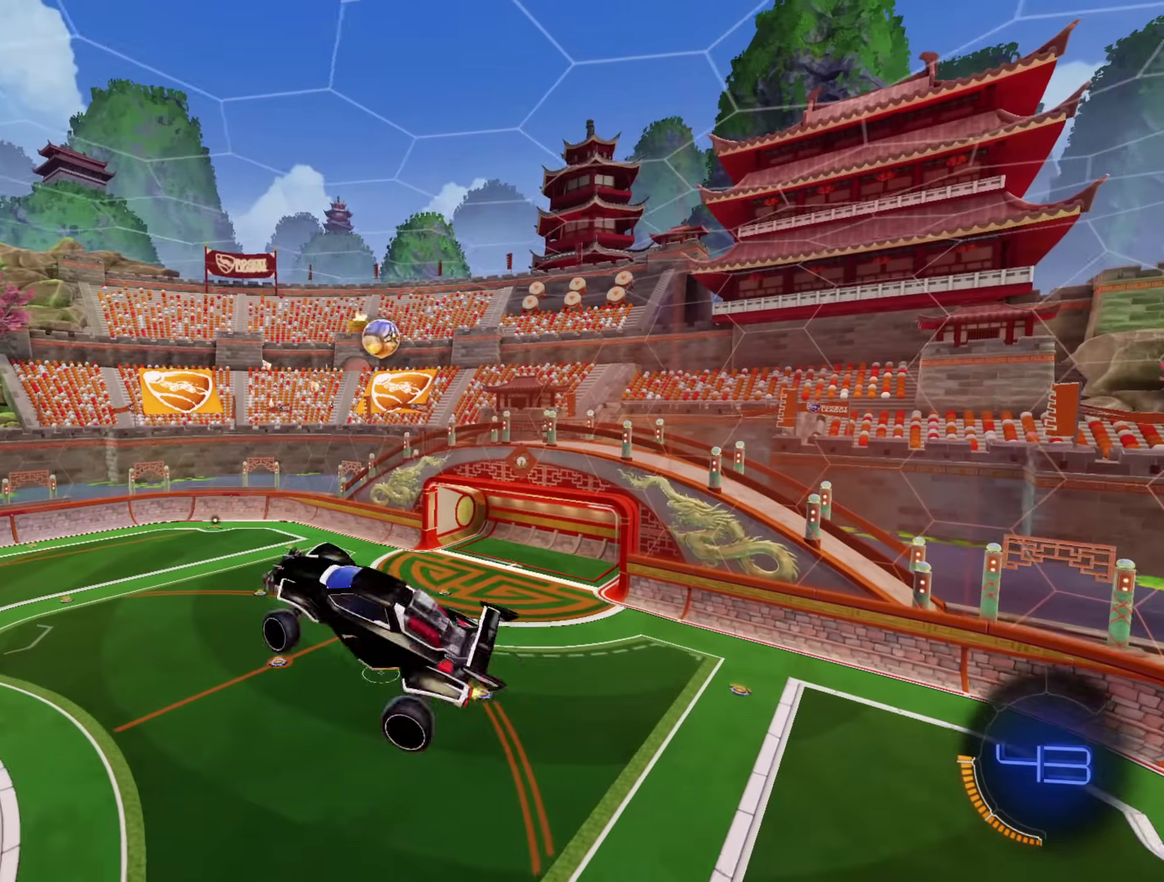
{"buttons": ["L1"], "left_stick": "down-right", "right_stick": "center", "events": [[33, "L1", "up"], [233, "L1", "down"], [300, "left_stick", "right"], [383, "left_stick", "down-right"], [450, "L1", "up"], [500, "L1", "down"]]}
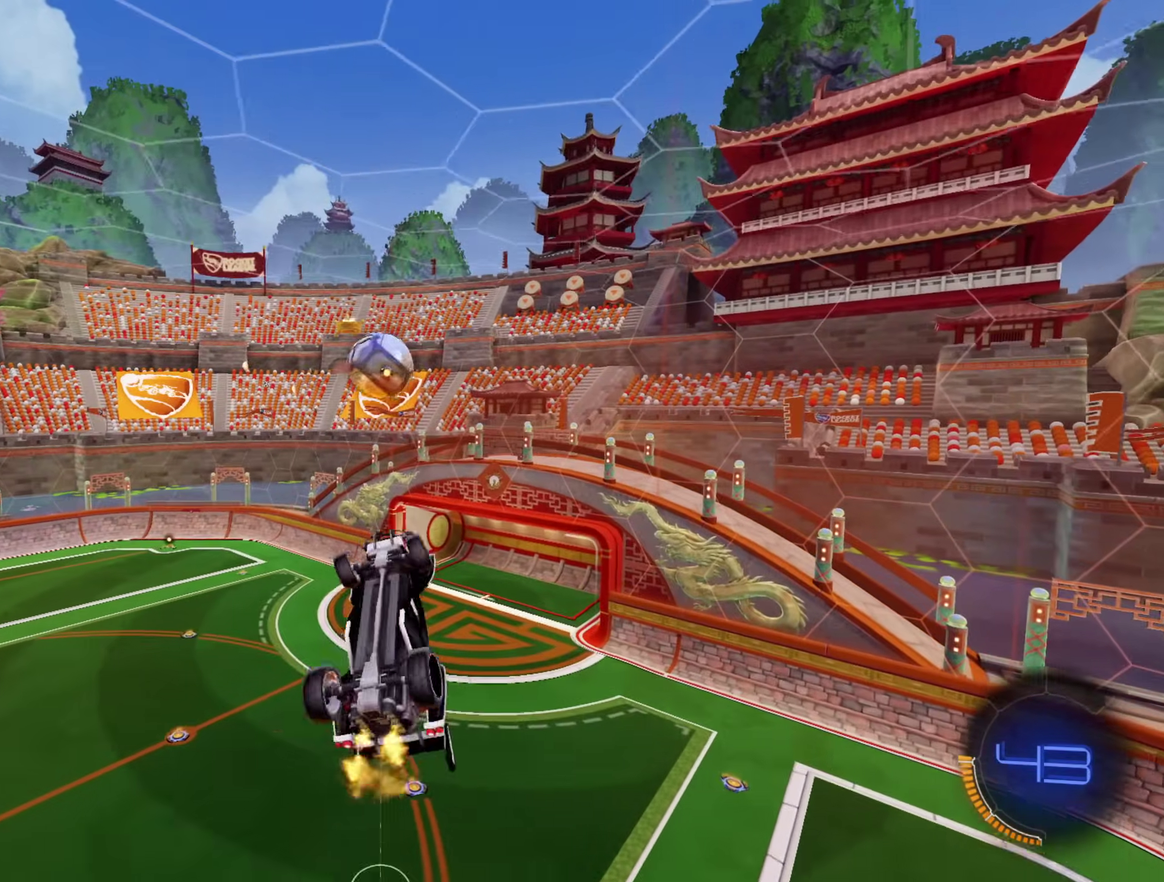
{"buttons": ["L1"], "left_stick": "up-right", "right_stick": "center", "events": [[33, "left_stick", "right"], [117, "A", "down"], [333, "left_stick", "up-right"], [500, "A", "up"]]}
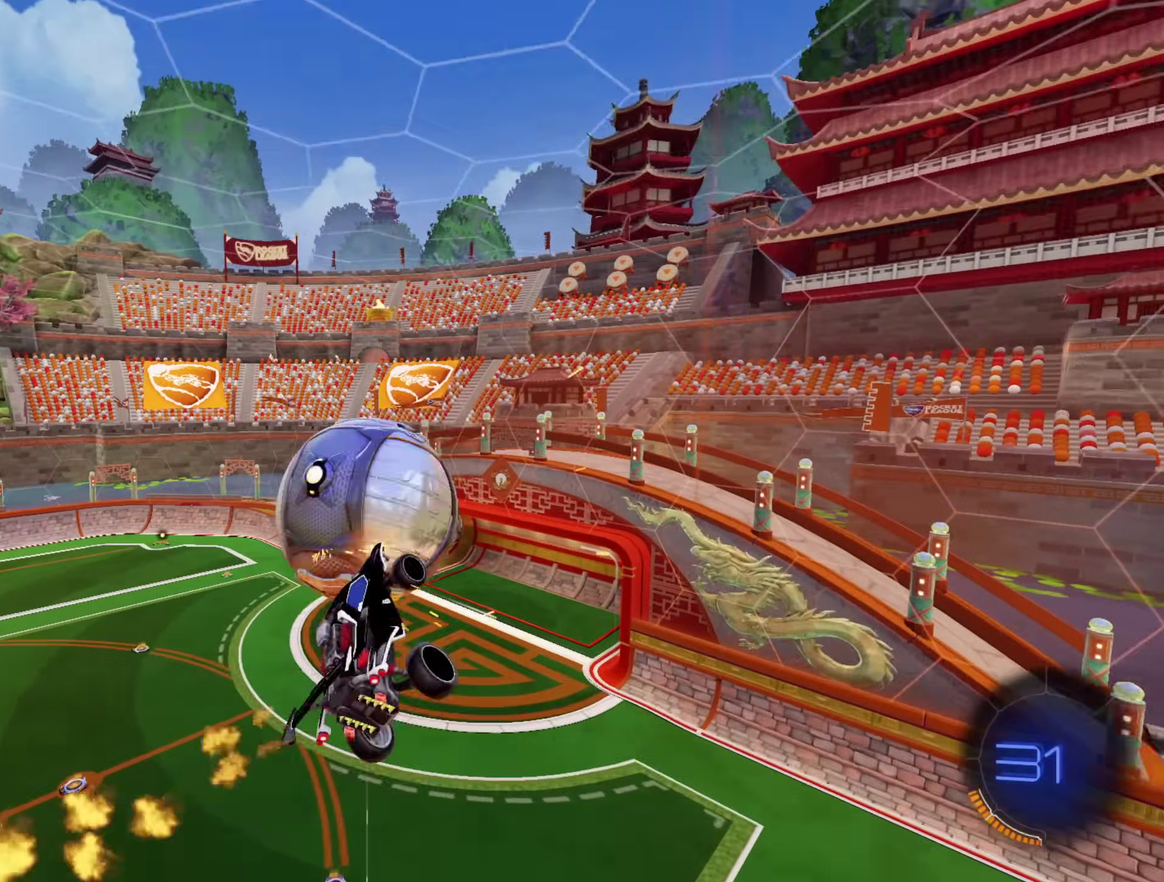
{"buttons": ["L1"], "left_stick": "down-right", "right_stick": "center", "events": [[233, "A", "down"], [317, "left_stick", "right"], [383, "left_stick", "down-right"], [417, "A", "up"]]}